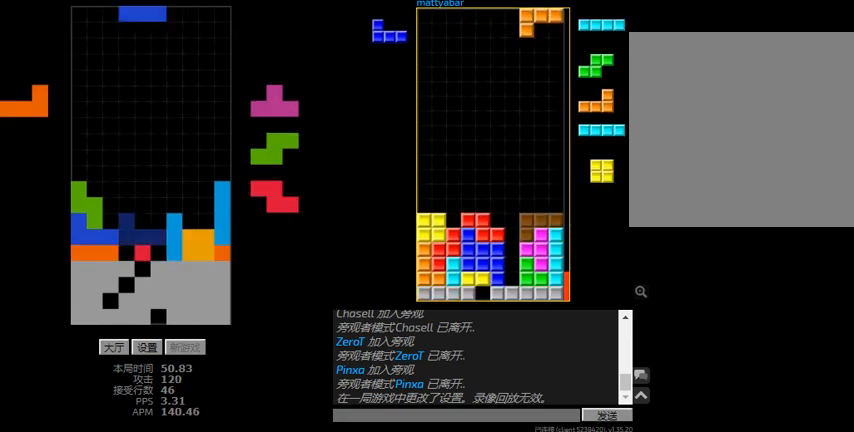
Gameplay with keyboard; each line is a JSON object with the keys held at the frame after it. "events" lists presses ("down") and releases ("up") of "hd", "l", "left", "r", "right" and "sd" between this image and that frame as [ms after this image, input, new state], when the widget could be followed in between. No other keys are recorded. Mouse input is not recorded. Key names are as the overlay labels them; some are game actions (e.g. jump) rather than physical keys.
{"keys": ["hd"], "events": [[100, "r", "down"], [134, "hd", "up"], [300, "hd", "down"], [300, "r", "up"], [367, "r", "down"], [367, "right", "down"], [400, "hd", "up"], [467, "hd", "down"], [467, "r", "up"], [467, "right", "up"]]}
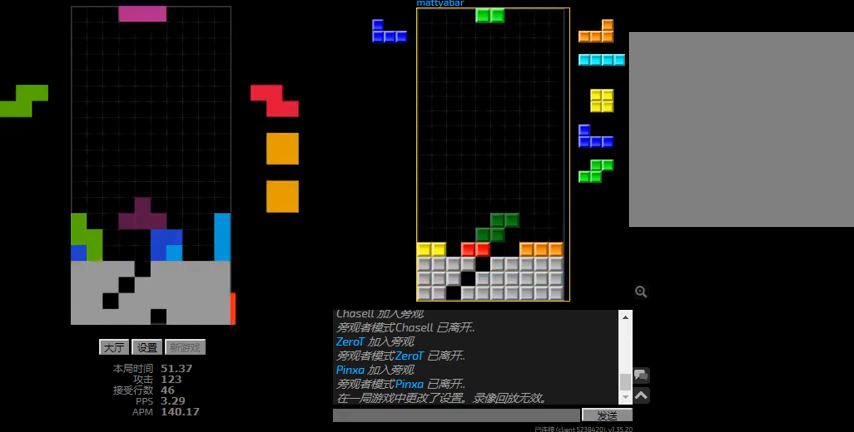
{"keys": ["hd", "l"], "events": [[67, "hd", "up"], [67, "left", "down"], [67, "sd", "down"], [167, "l", "down"], [167, "left", "up"], [267, "sd", "up"], [300, "l", "up"], [367, "hd", "down"], [400, "l", "down"]]}
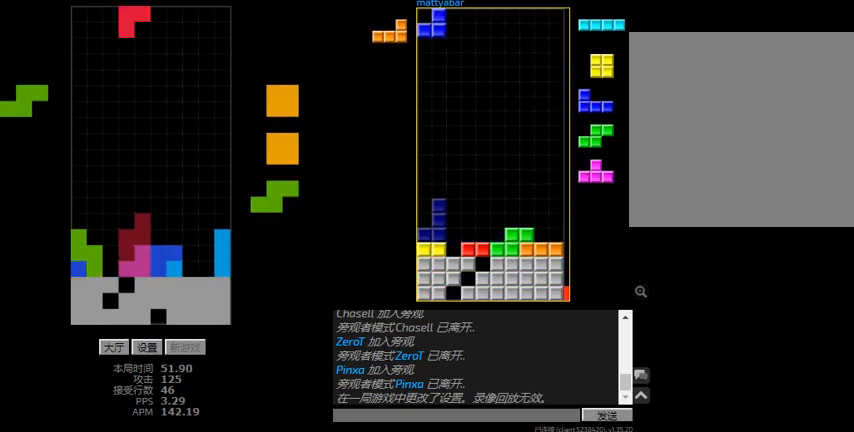
{"keys": ["hd", "right"], "events": [[34, "hd", "up"], [67, "l", "up"], [300, "l", "down"], [300, "left", "down"], [400, "l", "up"], [434, "hd", "down"], [467, "left", "up"], [500, "right", "down"]]}
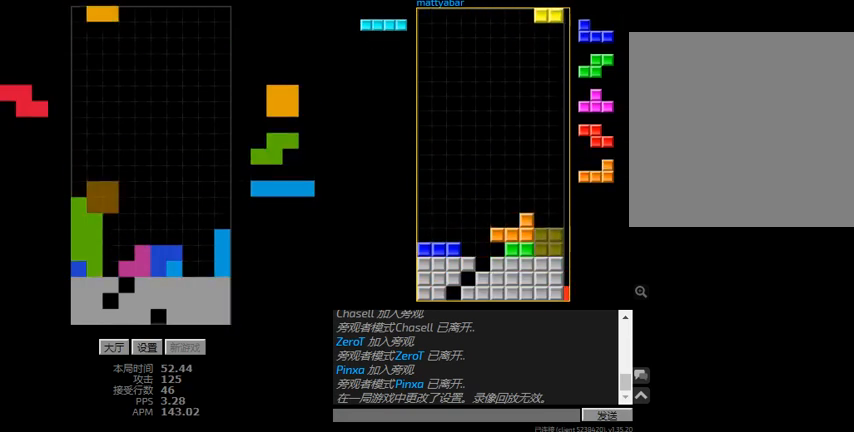
{"keys": ["r", "right"], "events": [[34, "hd", "up"], [167, "left", "down"], [234, "right", "up"], [267, "hd", "down"], [300, "left", "up"], [434, "hd", "up"], [434, "r", "down"], [434, "right", "down"]]}
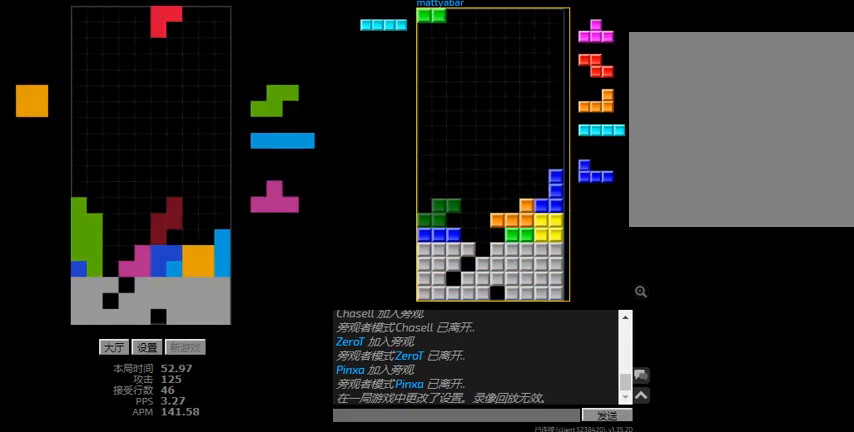
{"keys": [], "events": [[67, "r", "up"], [67, "right", "up"], [167, "hd", "down"], [267, "right", "down"], [334, "hd", "up"], [500, "right", "up"]]}
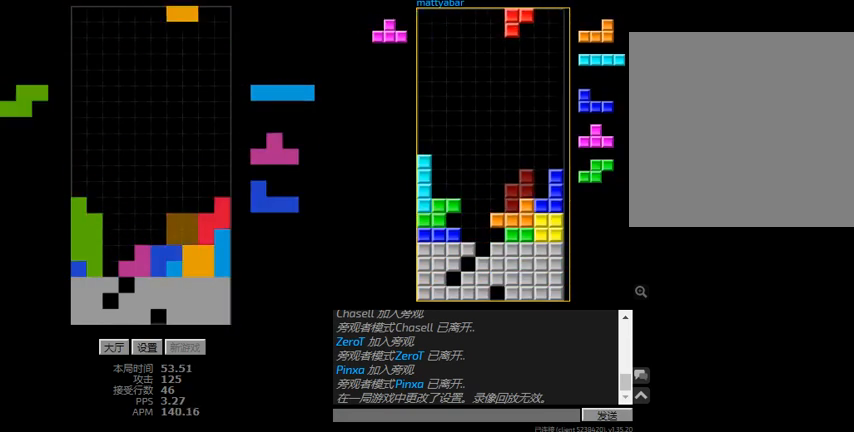
{"keys": ["r", "right"], "events": [[100, "hd", "down"], [134, "right", "down"], [234, "hd", "up"], [334, "hd", "down"], [400, "r", "down"], [467, "hd", "up"]]}
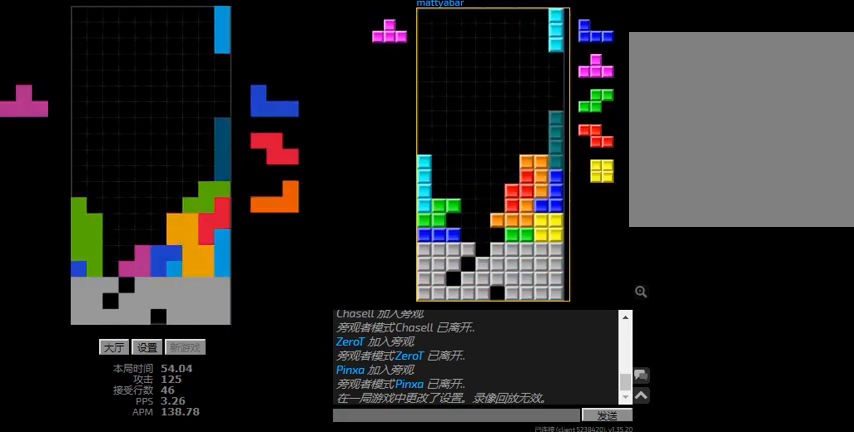
{"keys": ["left", "r"], "events": [[34, "r", "up"], [34, "right", "up"], [67, "hd", "down"], [167, "hd", "up"], [500, "left", "down"], [500, "r", "down"]]}
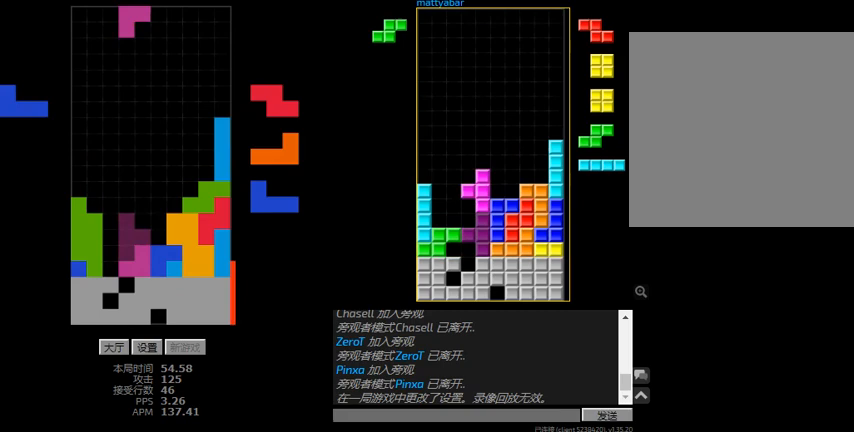
{"keys": ["hd"], "events": [[134, "r", "up"], [267, "left", "up"], [400, "hd", "down"]]}
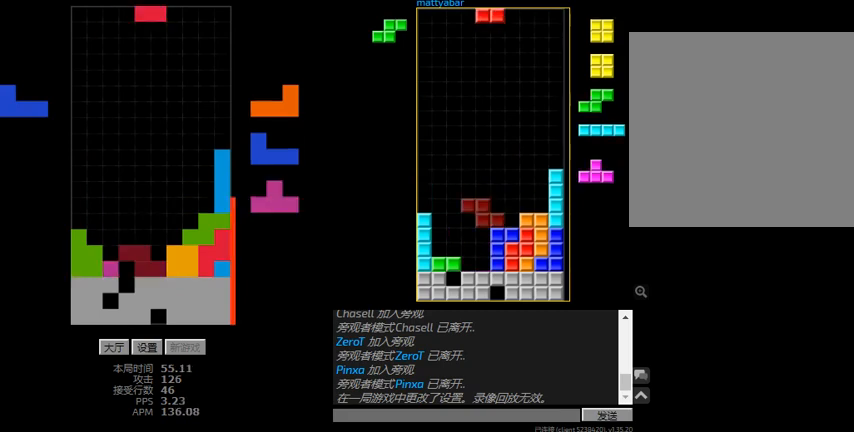
{"keys": [], "events": [[34, "hd", "up"], [34, "left", "down"], [34, "r", "down"], [100, "r", "up"], [134, "left", "up"], [167, "hd", "down"], [334, "hd", "up"], [367, "r", "down"], [367, "right", "down"], [467, "r", "up"], [467, "right", "up"]]}
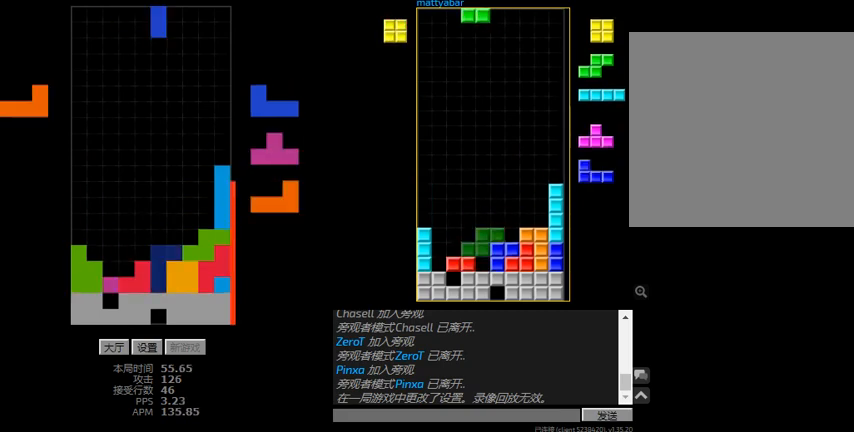
{"keys": ["hd"], "events": [[200, "hd", "down"], [267, "l", "down"], [300, "left", "down"], [367, "hd", "up"], [400, "l", "up"], [467, "hd", "down"], [467, "left", "up"]]}
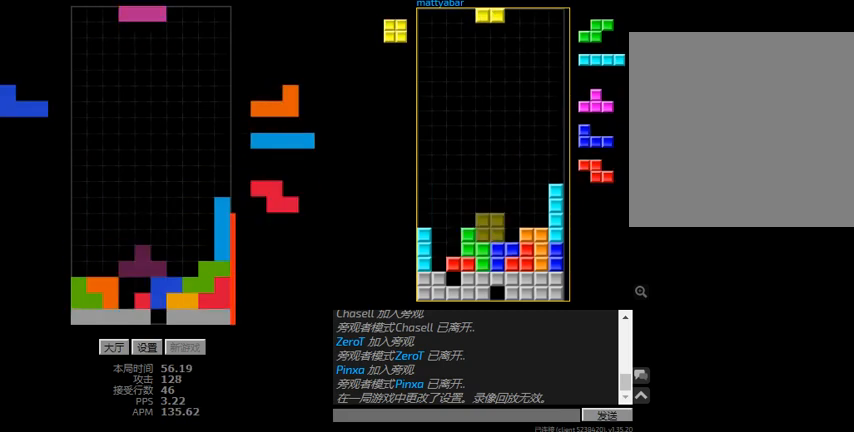
{"keys": ["left", "sd"], "events": [[134, "hd", "up"], [167, "l", "down"], [267, "hd", "down"], [267, "l", "up"], [434, "hd", "up"], [467, "left", "down"], [467, "sd", "down"]]}
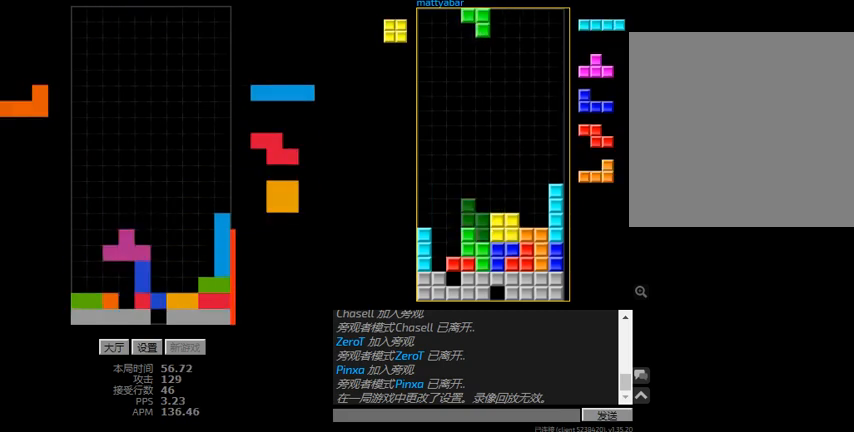
{"keys": [], "events": [[167, "l", "down"], [167, "left", "up"], [200, "hd", "down"], [200, "sd", "up"], [300, "l", "up"], [300, "r", "down"], [300, "right", "down"], [334, "hd", "up"], [467, "right", "up"], [500, "r", "up"]]}
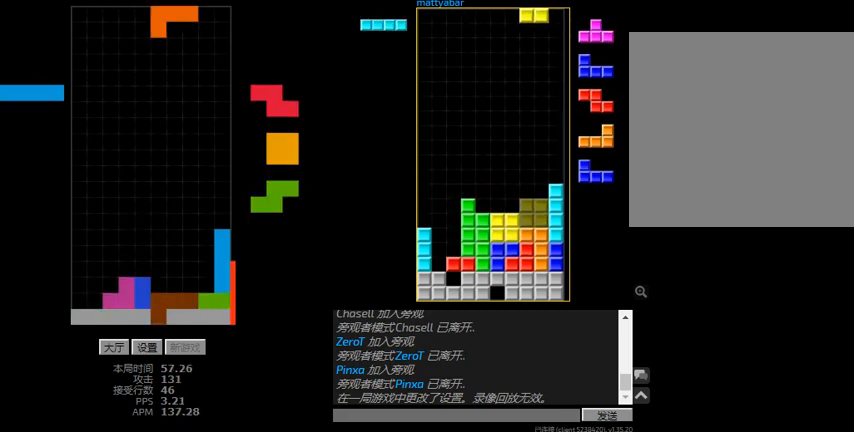
{"keys": ["right"], "events": [[134, "hd", "down"], [234, "right", "down"], [267, "hd", "up"], [367, "right", "up"], [400, "hd", "down"], [434, "right", "down"], [500, "hd", "up"]]}
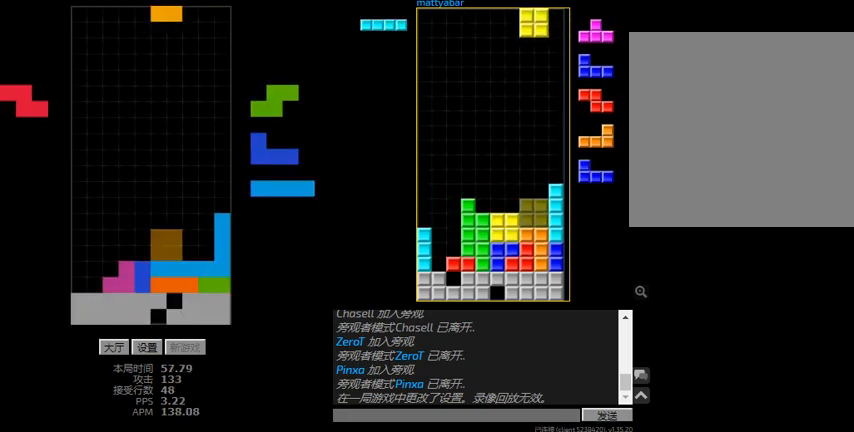
{"keys": ["left"], "events": [[134, "left", "down"], [134, "right", "up"], [200, "left", "up"], [300, "hd", "down"], [400, "left", "down"], [434, "hd", "up"]]}
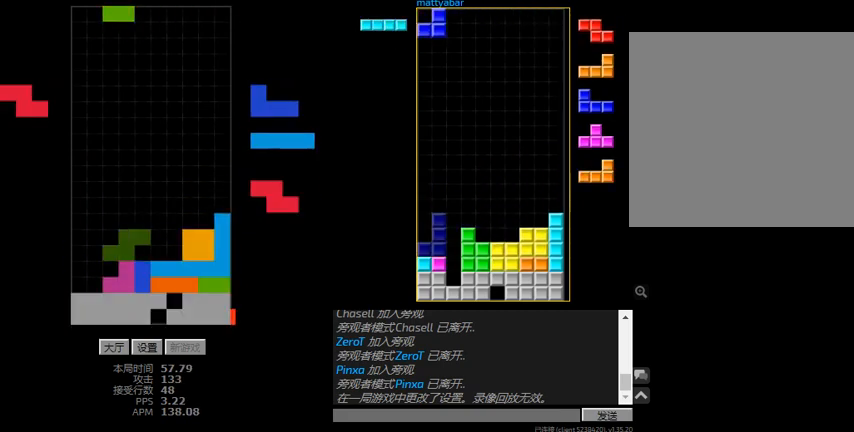
{"keys": ["r", "right"], "events": [[67, "hd", "down"], [200, "hd", "up"], [200, "l", "down"], [267, "hd", "down"], [300, "l", "up"], [300, "left", "up"], [434, "hd", "up"], [467, "right", "down"], [500, "r", "down"]]}
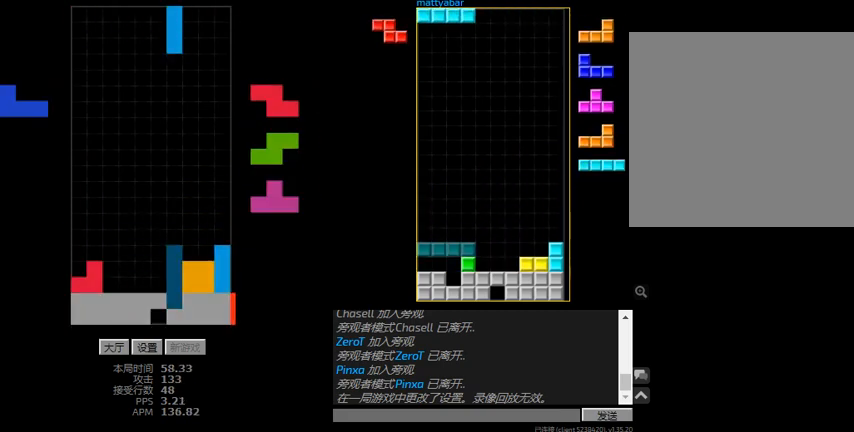
{"keys": ["hd", "l"], "events": [[67, "hd", "down"], [67, "r", "up"], [67, "right", "up"], [134, "r", "down"], [200, "hd", "up"], [334, "hd", "down"], [334, "r", "up"], [367, "l", "down"], [434, "hd", "up"], [434, "left", "down"], [500, "hd", "down"], [500, "left", "up"]]}
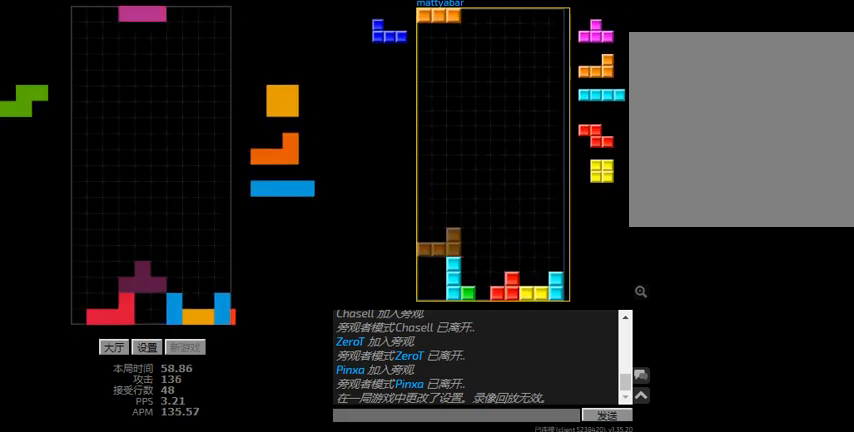
{"keys": ["hd"], "events": [[34, "l", "up"], [67, "right", "down"], [167, "hd", "up"], [300, "hd", "down"], [300, "right", "up"], [334, "hd", "up"], [400, "hd", "down"]]}
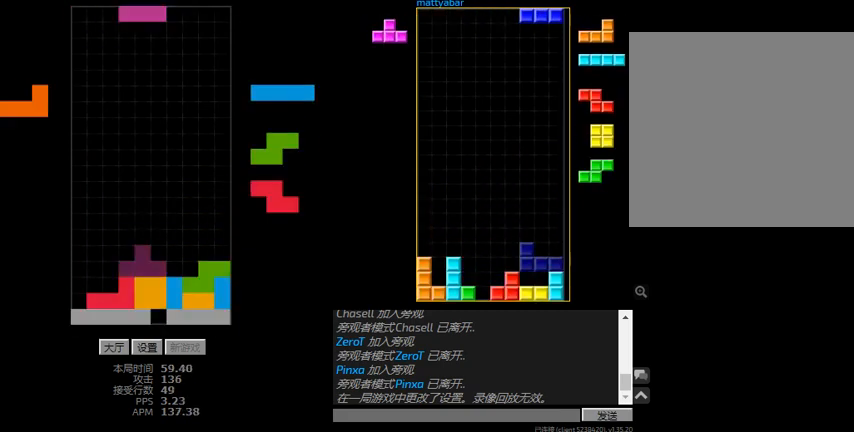
{"keys": ["r", "right"], "events": [[67, "hd", "up"], [67, "left", "down"], [67, "sd", "down"], [267, "left", "up"], [267, "r", "down"], [300, "hd", "down"], [300, "sd", "up"], [334, "r", "up"], [400, "right", "down"], [434, "r", "down"], [467, "hd", "up"]]}
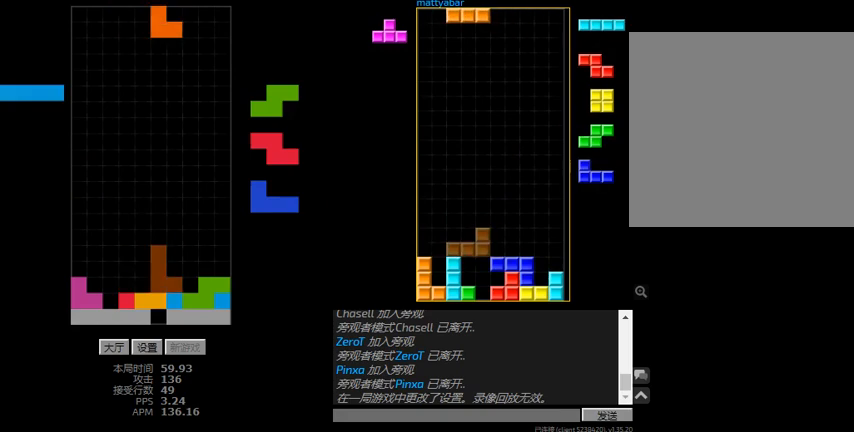
{"keys": ["hd"], "events": [[200, "r", "up"], [200, "right", "up"], [234, "hd", "down"], [267, "right", "down"], [300, "r", "down"], [334, "hd", "up"], [467, "r", "up"], [467, "right", "up"], [500, "hd", "down"]]}
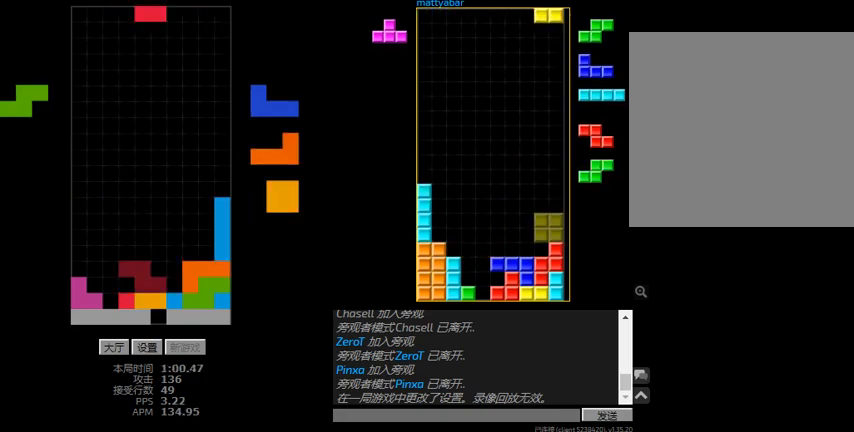
{"keys": ["right"], "events": [[234, "hd", "up"], [234, "right", "down"], [267, "r", "down"], [300, "hd", "down"], [334, "r", "up"], [467, "hd", "up"]]}
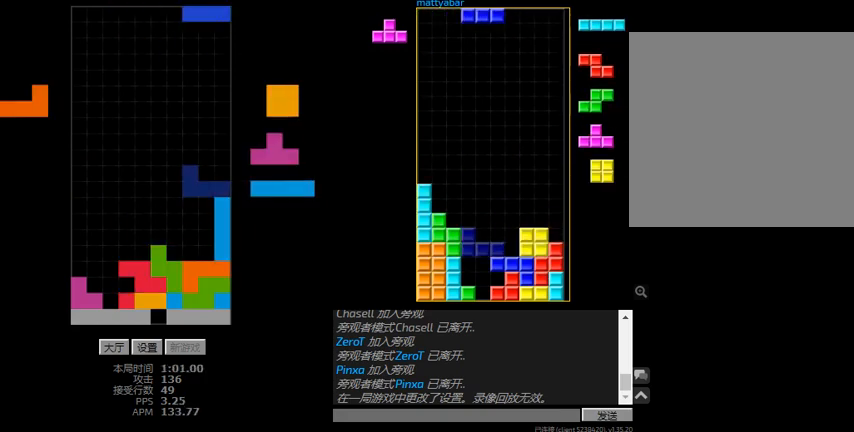
{"keys": ["right"], "events": [[67, "right", "up"], [234, "left", "down"], [367, "hd", "down"], [367, "left", "up"], [400, "right", "down"], [467, "hd", "up"]]}
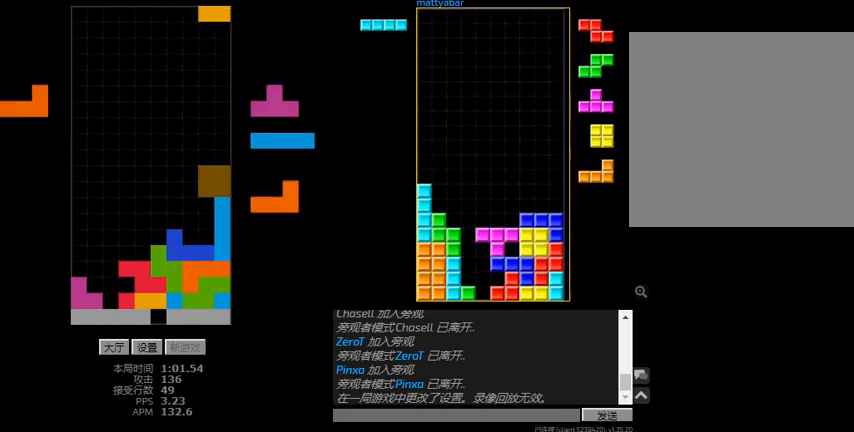
{"keys": ["left"], "events": [[67, "left", "down"], [134, "hd", "down"], [134, "left", "up"], [134, "right", "up"], [267, "hd", "up"], [500, "left", "down"]]}
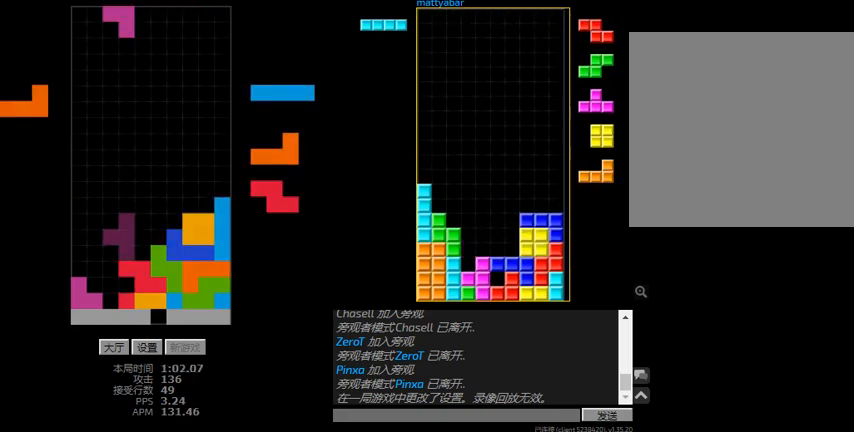
{"keys": ["left", "r"], "events": [[34, "l", "down"], [34, "sd", "down"], [167, "l", "up"], [167, "right", "down"], [234, "l", "down"], [234, "left", "up"], [300, "hd", "down"], [300, "right", "up"], [300, "sd", "up"], [367, "left", "down"], [434, "l", "up"], [434, "r", "down"], [467, "hd", "up"]]}
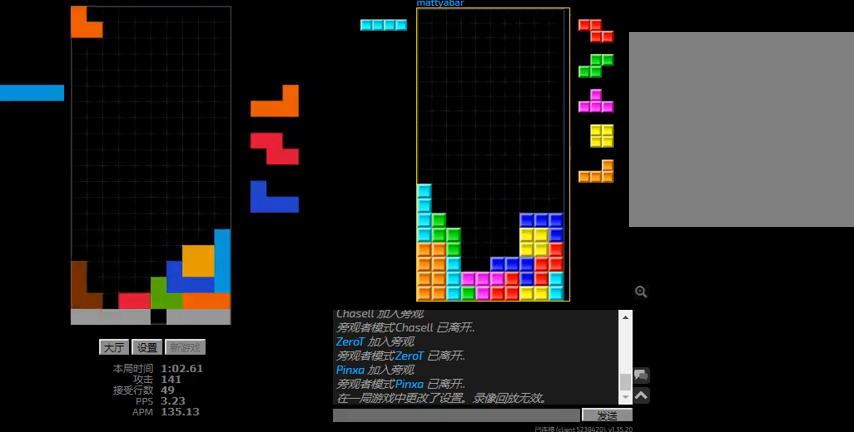
{"keys": ["hd"], "events": [[34, "left", "up"], [34, "r", "up"], [67, "hd", "down"], [134, "r", "down"], [134, "right", "down"], [200, "hd", "up"], [334, "right", "up"], [367, "left", "down"], [367, "r", "up"], [500, "hd", "down"], [500, "left", "up"]]}
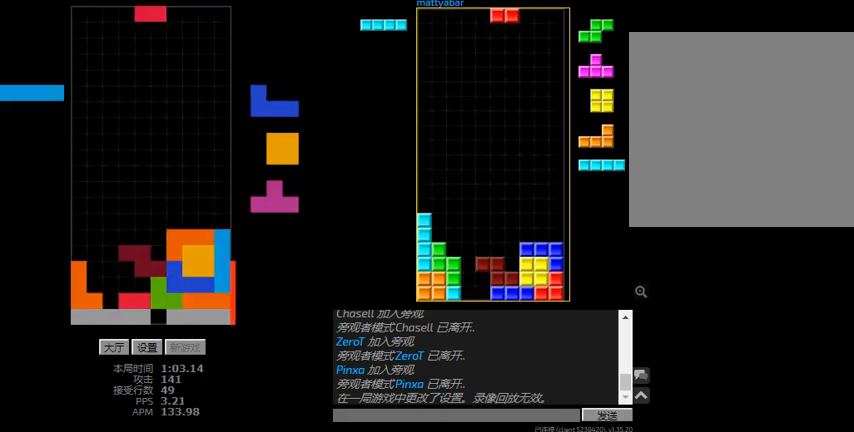
{"keys": ["hd"], "events": [[34, "r", "down"], [67, "hd", "up"], [134, "hd", "down"], [134, "r", "up"], [167, "right", "down"], [234, "hd", "up"], [334, "hd", "down"], [434, "hd", "up"], [500, "hd", "down"], [500, "right", "up"]]}
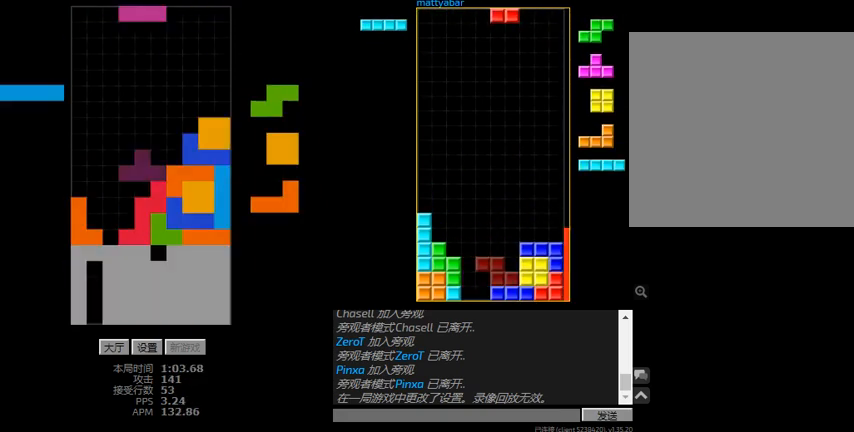
{"keys": ["l", "left"], "events": [[67, "r", "down"], [67, "right", "down"], [100, "hd", "up"], [167, "r", "up"], [167, "right", "up"], [334, "hd", "down"], [400, "l", "down"], [400, "left", "down"], [467, "hd", "up"]]}
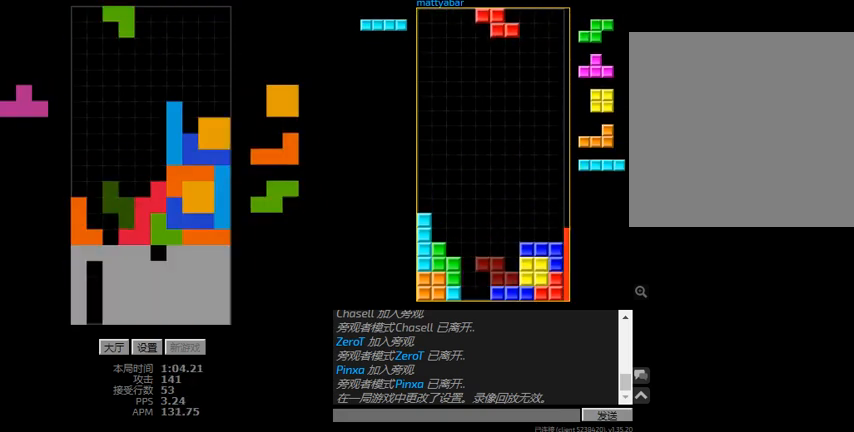
{"keys": ["r", "right"], "events": [[34, "l", "up"], [100, "hd", "down"], [100, "left", "up"], [134, "l", "down"], [167, "left", "down"], [167, "sd", "down"], [200, "hd", "up"], [267, "left", "up"], [334, "sd", "up"], [367, "hd", "down"], [400, "l", "up"], [400, "r", "down"], [400, "right", "down"], [467, "hd", "up"]]}
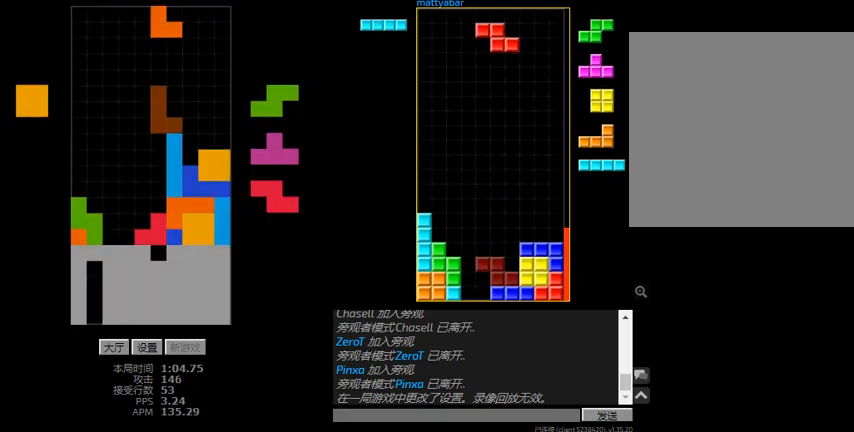
{"keys": ["hd", "left"], "events": [[134, "r", "up"], [167, "right", "up"], [200, "hd", "down"], [334, "left", "down"], [400, "hd", "up"], [500, "hd", "down"]]}
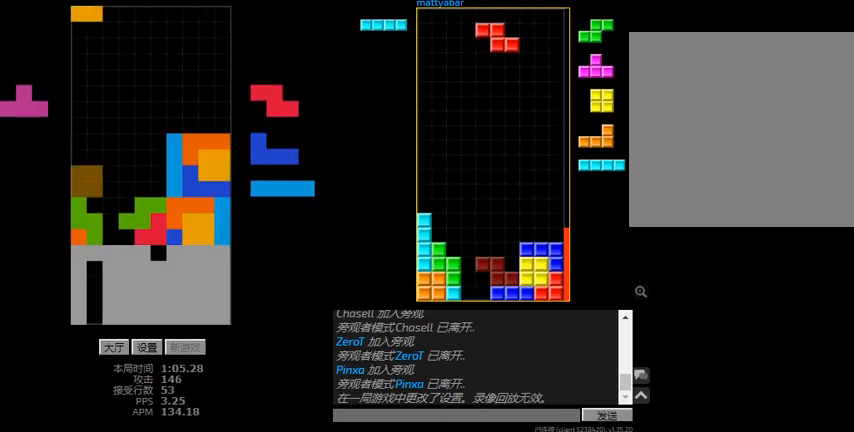
{"keys": ["hd"], "events": [[67, "left", "up"], [67, "sd", "down"], [134, "hd", "up"], [134, "r", "down"], [234, "left", "down"], [300, "r", "up"], [400, "left", "up"], [400, "r", "down"], [434, "sd", "up"], [467, "hd", "down"], [500, "r", "up"]]}
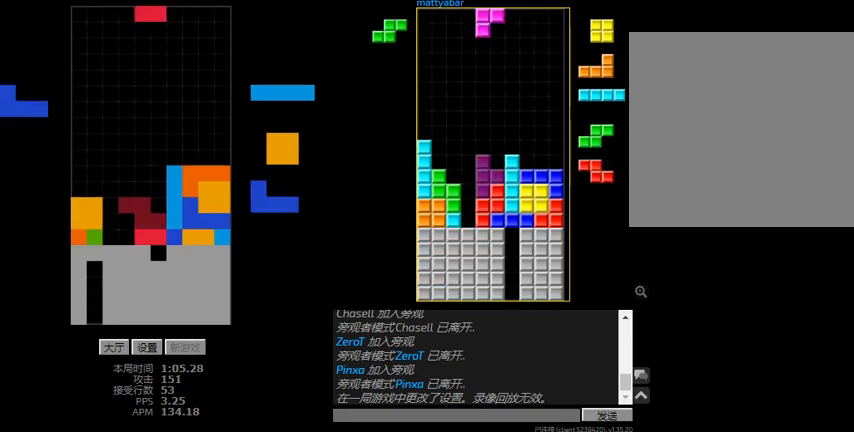
{"keys": [], "events": [[34, "left", "down"], [34, "r", "down"], [67, "hd", "up"], [100, "hd", "down"], [134, "left", "up"], [134, "r", "up"], [200, "left", "down"], [200, "r", "down"], [234, "hd", "up"], [300, "r", "up"], [434, "left", "up"]]}